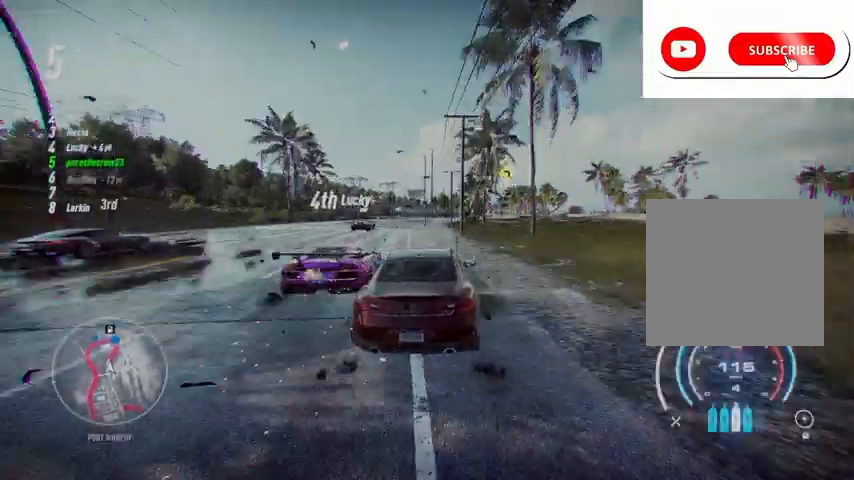
Gameplay with a controller (Xbox layout); each line is a JSON object with the inputs held at the frame after it. "events" lists button and stick changes between this image and that frame as [ms after this image, input, new state], when the widget could be followed in between.
{"buttons": ["A", "R2"], "left_stick": "up-right", "right_stick": "center", "events": [[84, "left_stick", "left"], [334, "left_stick", "up"], [417, "left_stick", "up-right"]]}
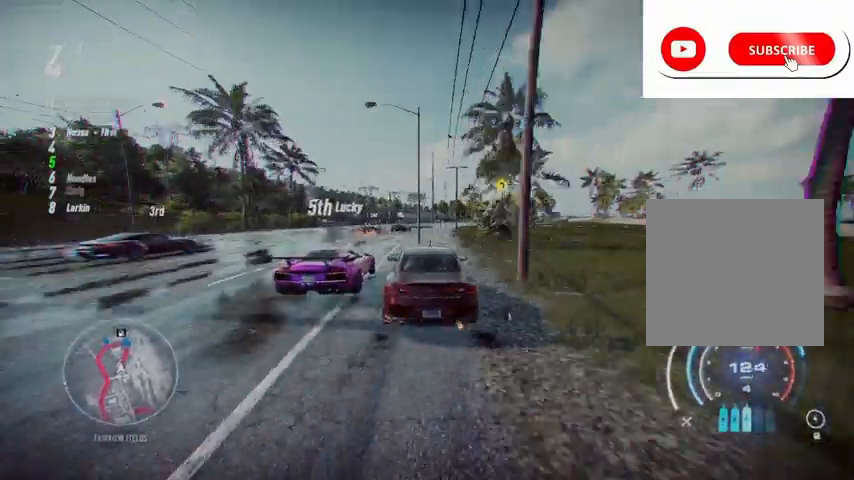
{"buttons": ["A", "R2"], "left_stick": "up-right", "right_stick": "center", "events": [[167, "R1", "down"], [292, "R1", "up"]]}
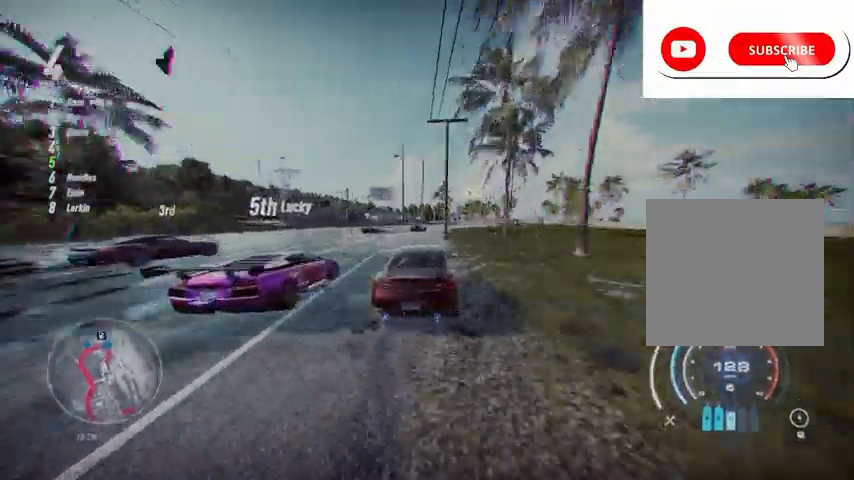
{"buttons": ["R2"], "left_stick": "up", "right_stick": "center", "events": [[167, "A", "up"], [209, "left_stick", "up"]]}
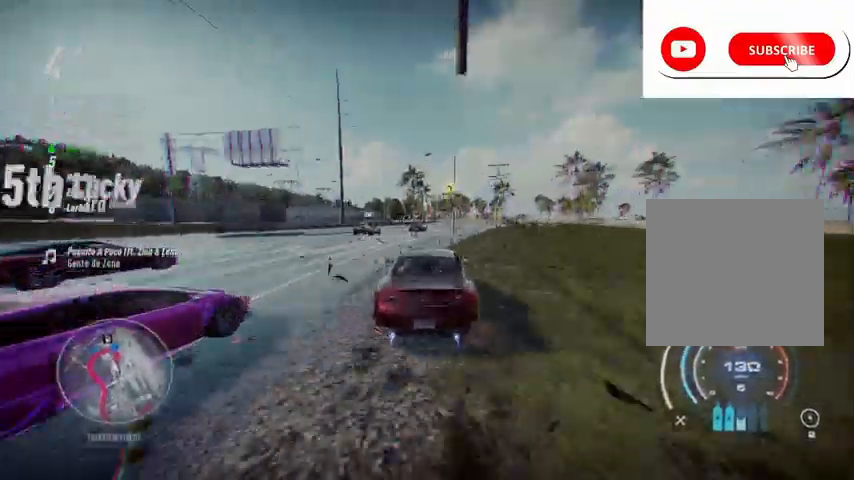
{"buttons": ["R2"], "left_stick": "up", "right_stick": "center", "events": []}
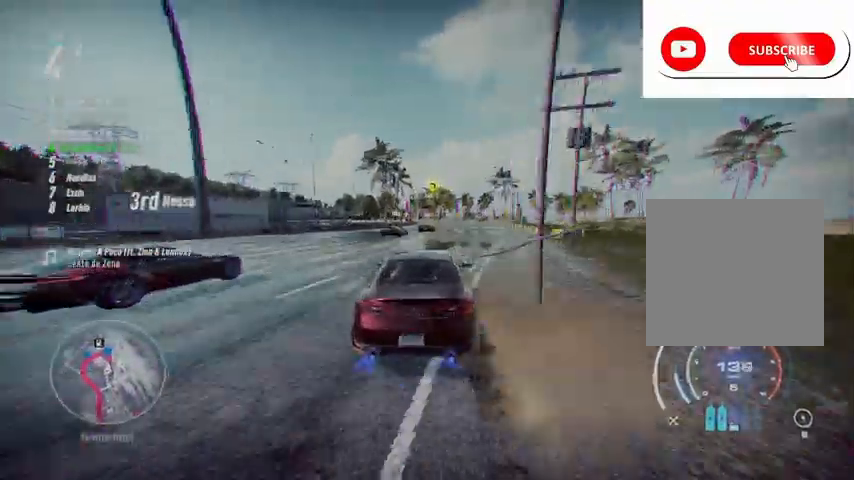
{"buttons": ["R2"], "left_stick": "center", "right_stick": "center", "events": [[417, "left_stick", "center"]]}
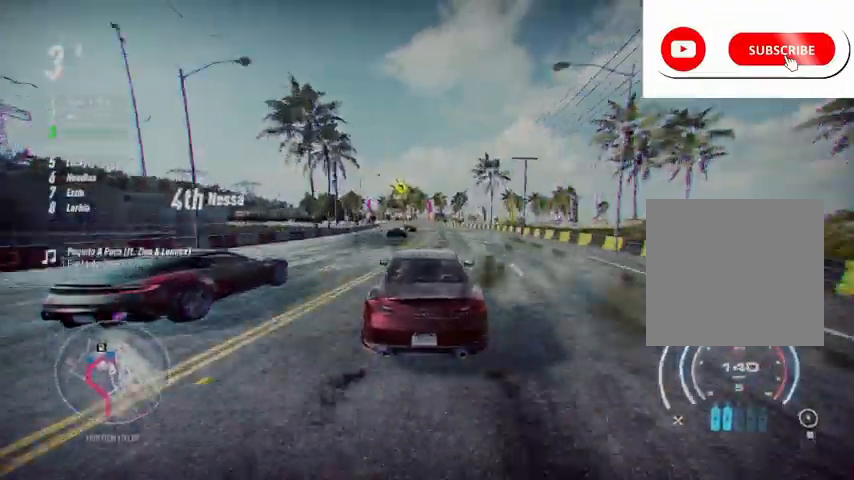
{"buttons": ["R2"], "left_stick": "left", "right_stick": "center", "events": [[250, "left_stick", "right"], [375, "left_stick", "center"], [500, "left_stick", "left"]]}
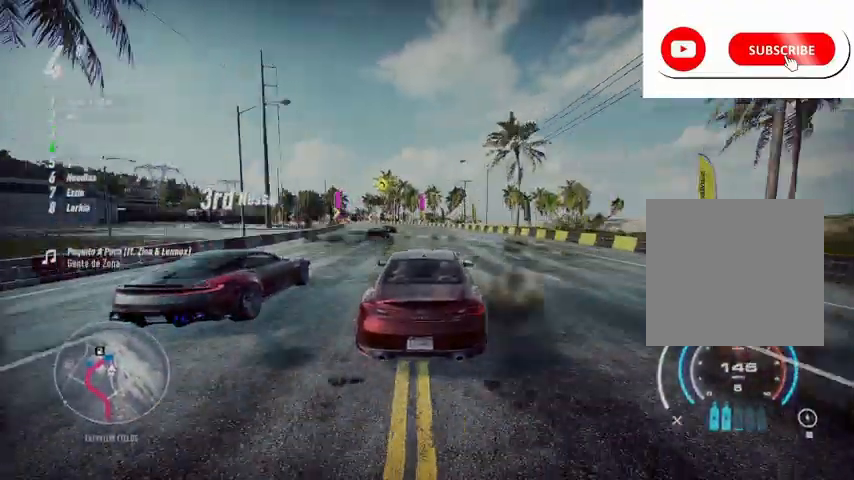
{"buttons": ["R2"], "left_stick": "left", "right_stick": "center", "events": [[209, "L2", "down"], [251, "X", "down"], [459, "L2", "up"], [459, "X", "up"]]}
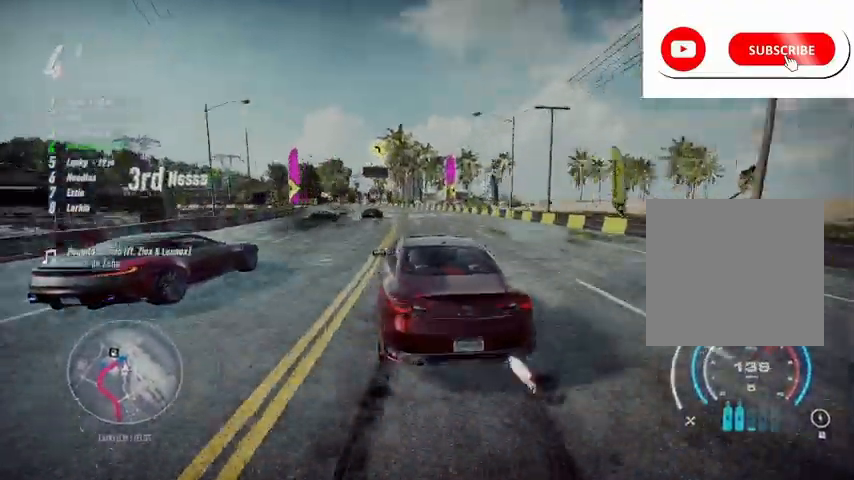
{"buttons": ["R2"], "left_stick": "right", "right_stick": "center", "events": [[333, "left_stick", "right"]]}
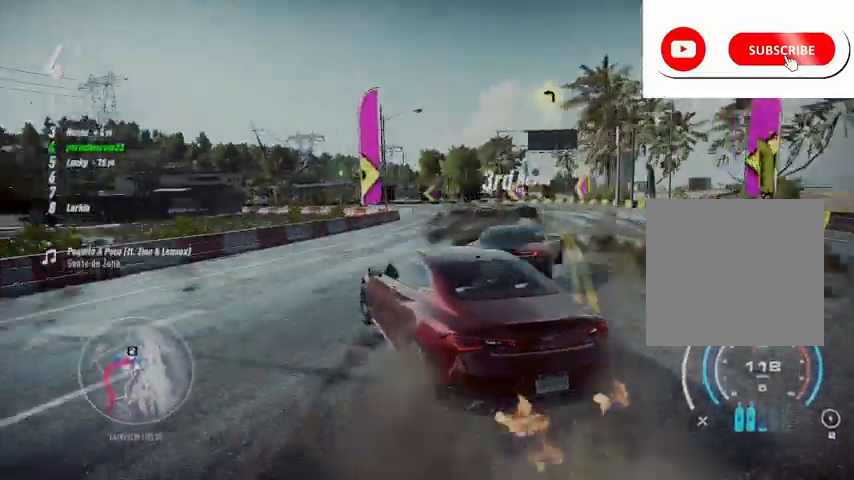
{"buttons": ["R2"], "left_stick": "left", "right_stick": "center", "events": [[125, "left_stick", "left"]]}
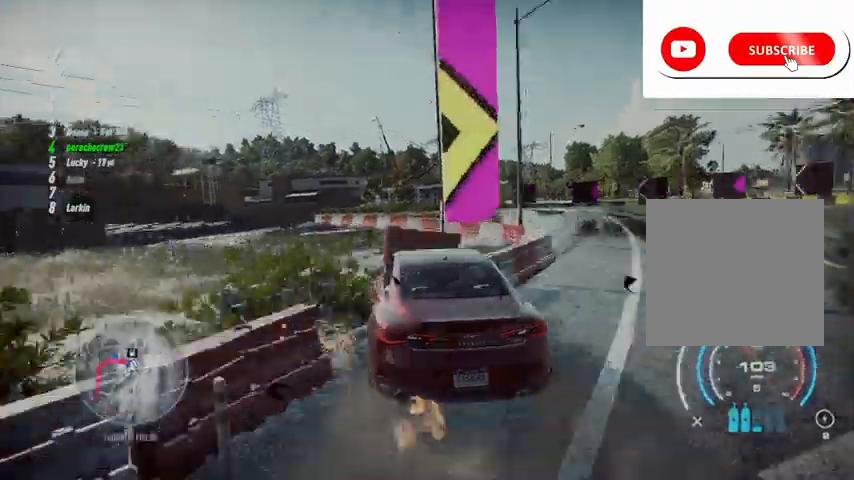
{"buttons": ["R2"], "left_stick": "left", "right_stick": "center", "events": [[167, "left_stick", "center"], [333, "left_stick", "left"]]}
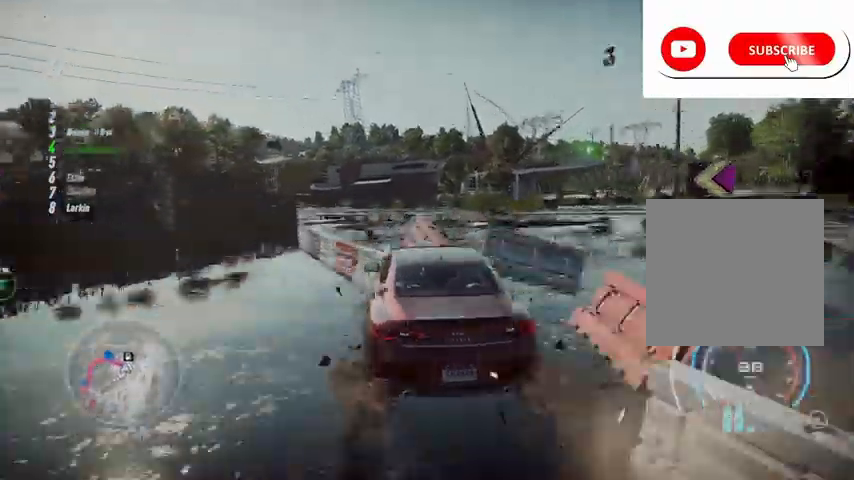
{"buttons": ["R2"], "left_stick": "left", "right_stick": "center", "events": [[209, "left_stick", "center"], [334, "left_stick", "left"]]}
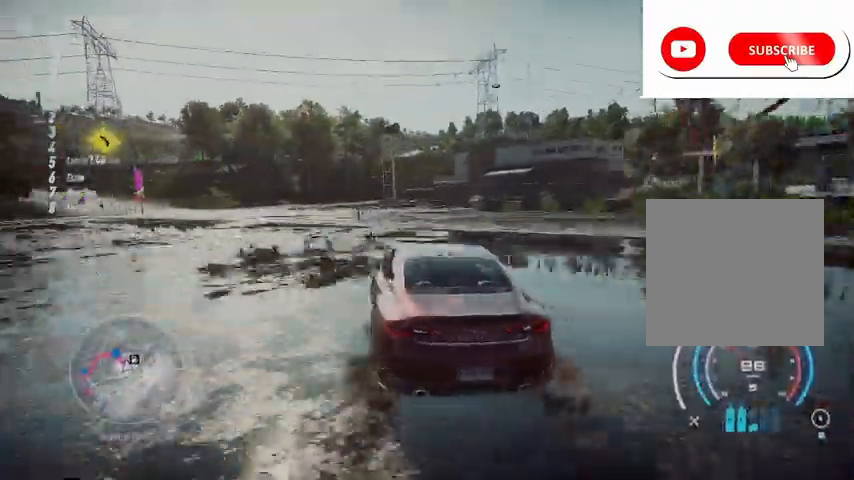
{"buttons": ["R2"], "left_stick": "left", "right_stick": "center", "events": [[42, "left_stick", "center"], [125, "left_stick", "left"], [333, "left_stick", "center"], [417, "left_stick", "left"]]}
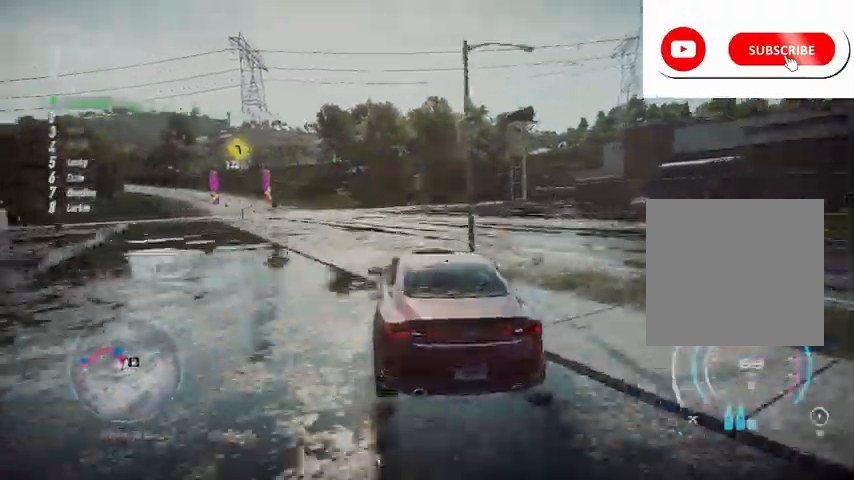
{"buttons": ["R2"], "left_stick": "center", "right_stick": "center", "events": [[334, "left_stick", "center"]]}
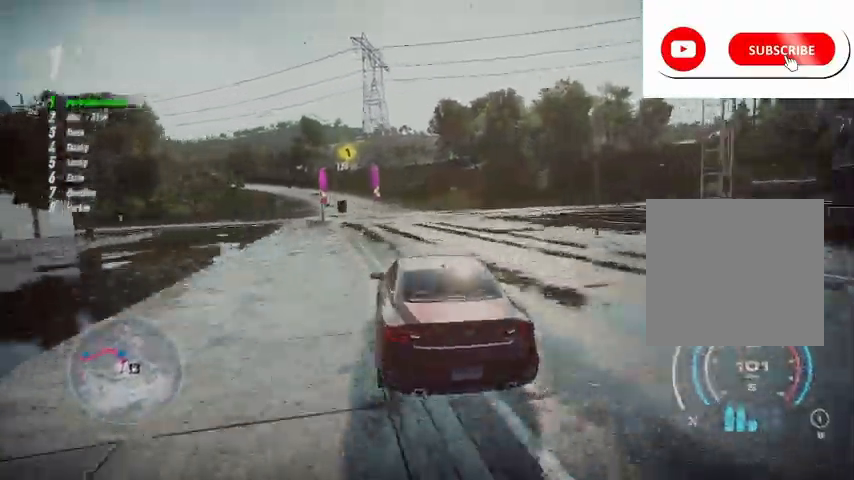
{"buttons": ["R2"], "left_stick": "left", "right_stick": "center", "events": [[459, "left_stick", "left"]]}
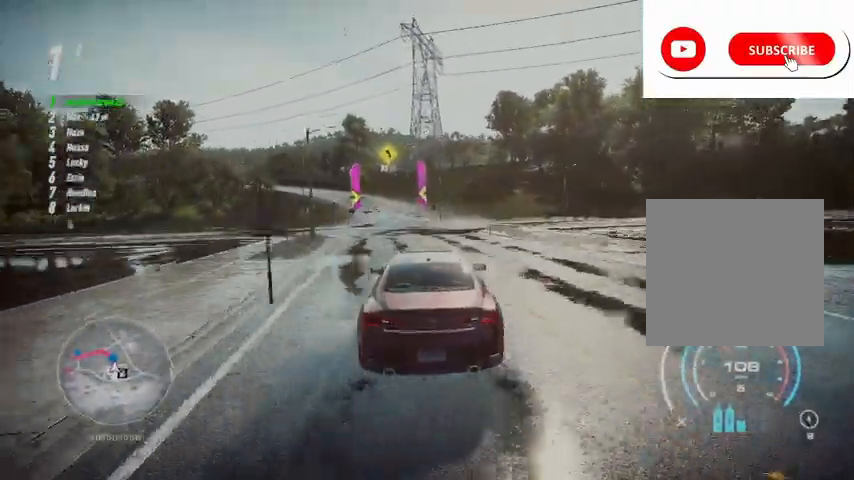
{"buttons": ["R2"], "left_stick": "up", "right_stick": "center", "events": [[167, "left_stick", "center"], [501, "left_stick", "up"]]}
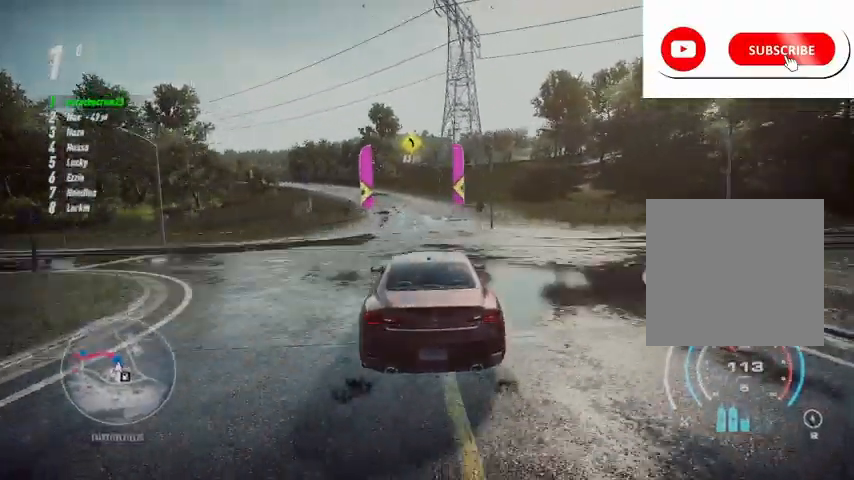
{"buttons": ["R2"], "left_stick": "up-left", "right_stick": "center", "events": [[250, "left_stick", "up-left"]]}
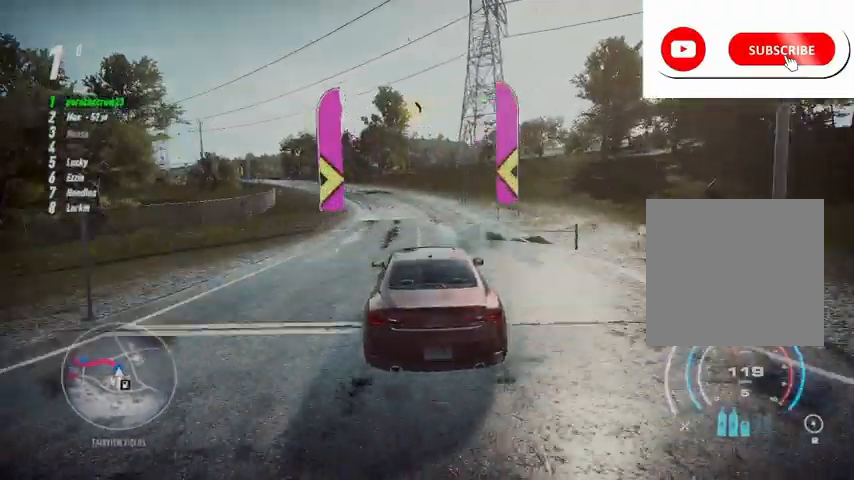
{"buttons": ["R2"], "left_stick": "up-left", "right_stick": "center", "events": []}
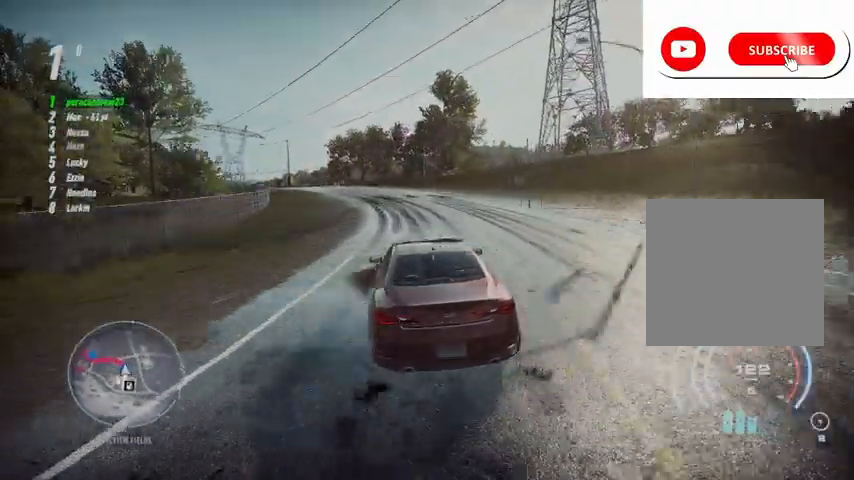
{"buttons": ["R2"], "left_stick": "up-left", "right_stick": "center", "events": [[41, "L1", "down"], [125, "L1", "up"]]}
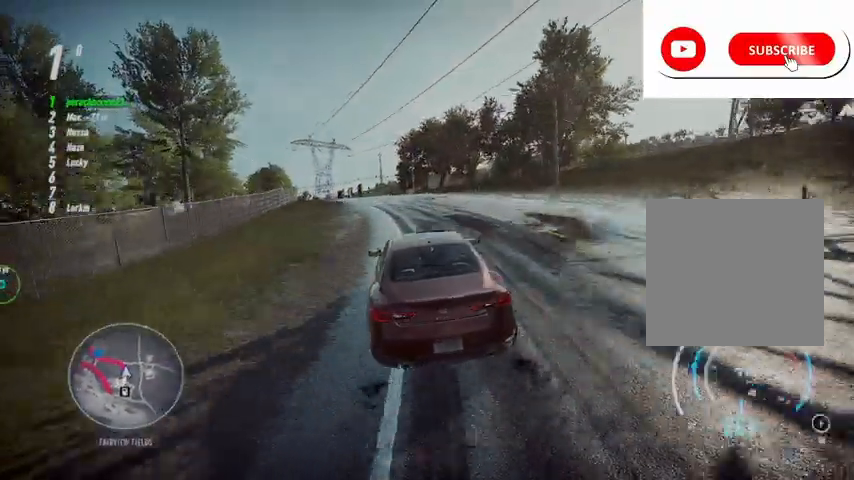
{"buttons": ["R2"], "left_stick": "up-left", "right_stick": "center", "events": []}
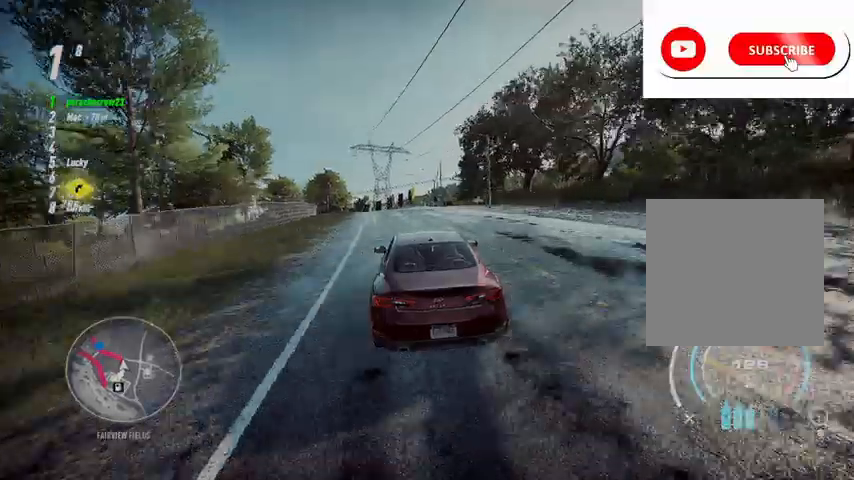
{"buttons": ["R2"], "left_stick": "up-left", "right_stick": "center", "events": [[333, "R1", "down"], [417, "R1", "up"]]}
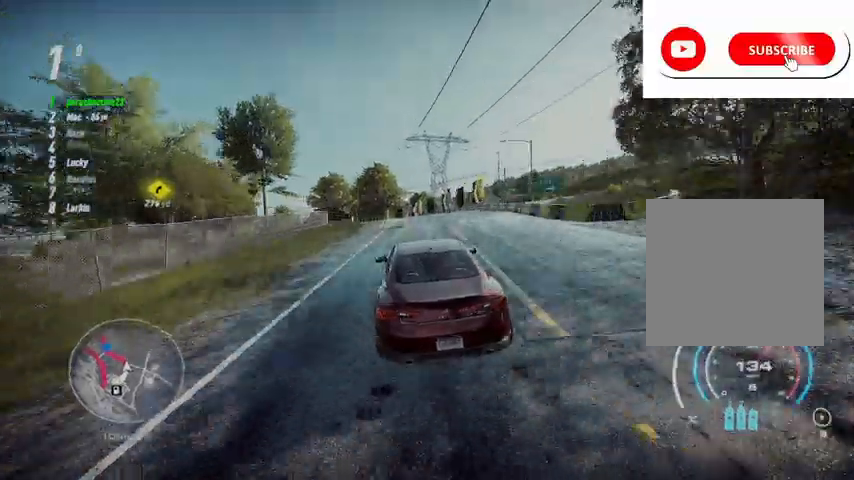
{"buttons": ["A", "R2"], "left_stick": "up-left", "right_stick": "center", "events": [[501, "A", "down"]]}
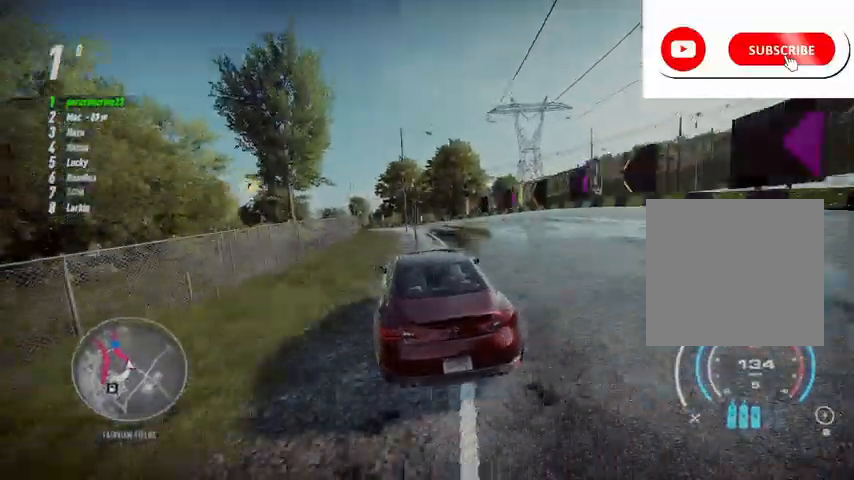
{"buttons": ["A", "R2"], "left_stick": "up-left", "right_stick": "center", "events": []}
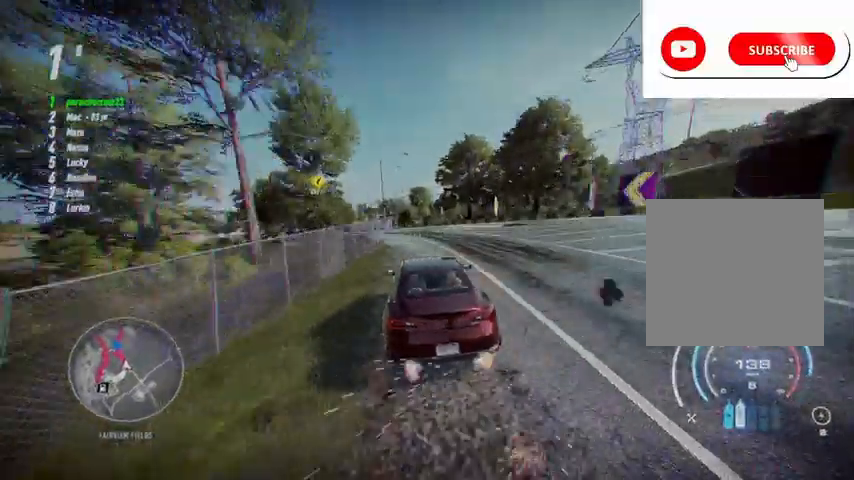
{"buttons": ["A", "R2"], "left_stick": "up-left", "right_stick": "center", "events": []}
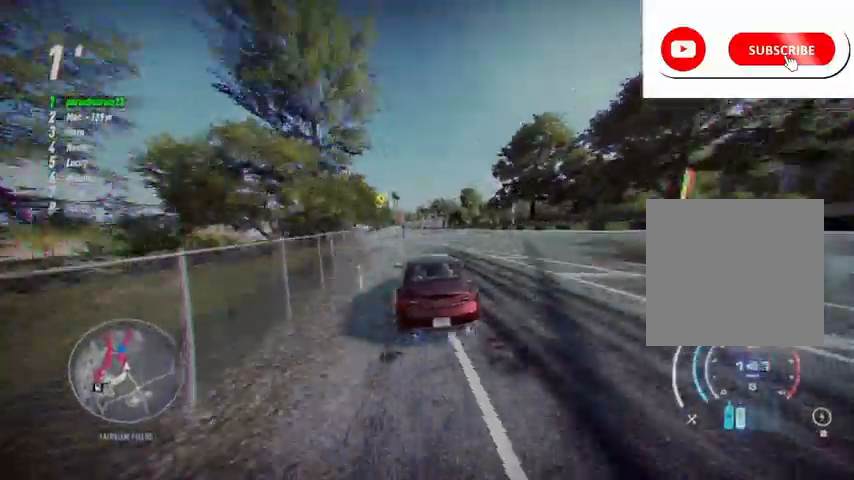
{"buttons": ["A", "R2"], "left_stick": "center", "right_stick": "center", "events": [[500, "left_stick", "center"]]}
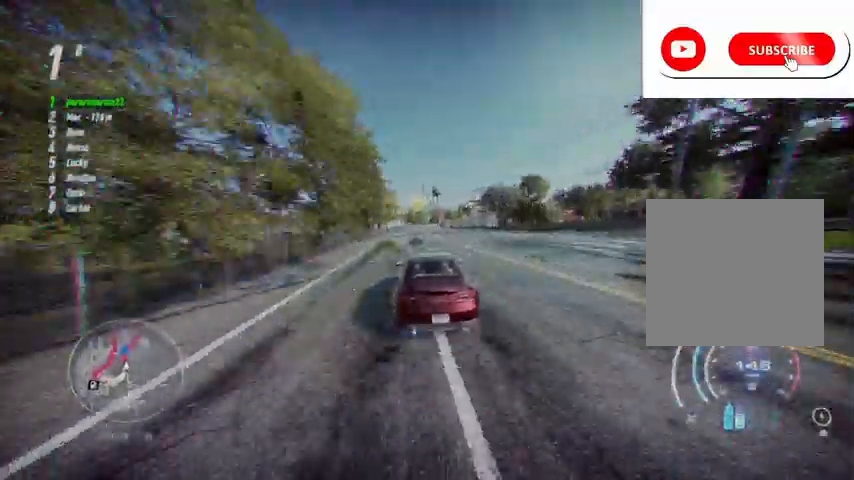
{"buttons": ["A", "R2"], "left_stick": "up", "right_stick": "center", "events": [[209, "left_stick", "up"]]}
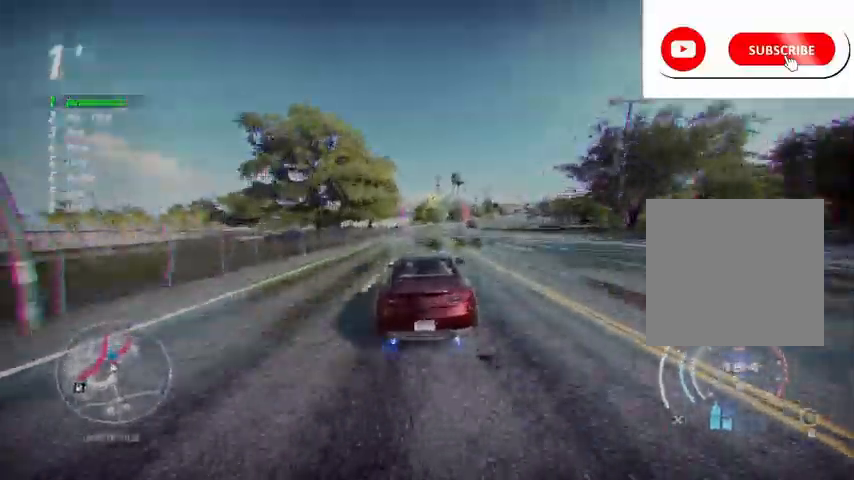
{"buttons": ["A", "R2"], "left_stick": "up", "right_stick": "center", "events": []}
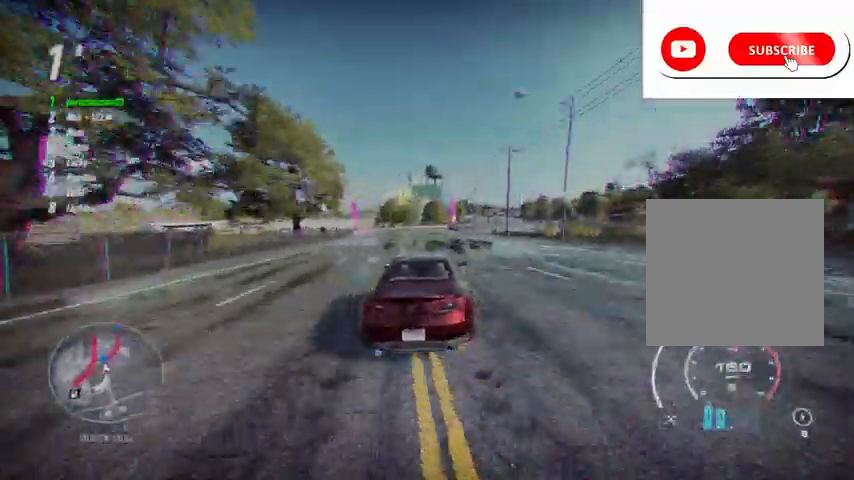
{"buttons": ["A", "R2"], "left_stick": "up-right", "right_stick": "center", "events": [[417, "left_stick", "up-right"]]}
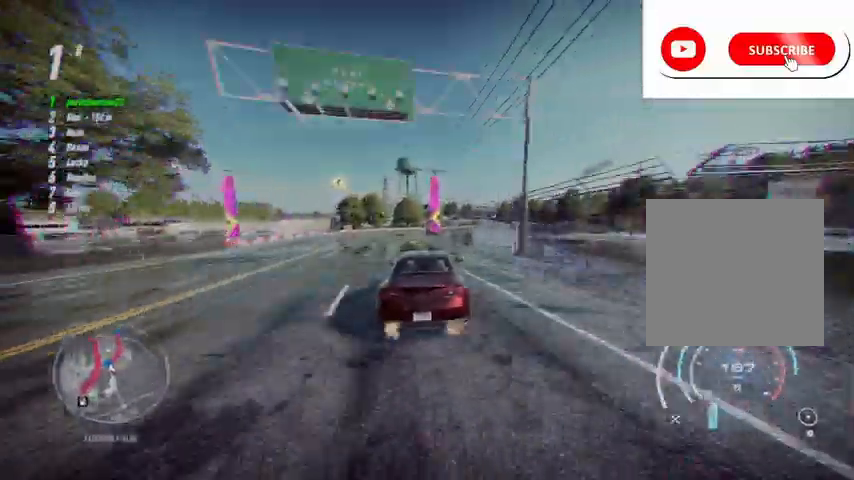
{"buttons": ["A", "R2"], "left_stick": "up-right", "right_stick": "center", "events": []}
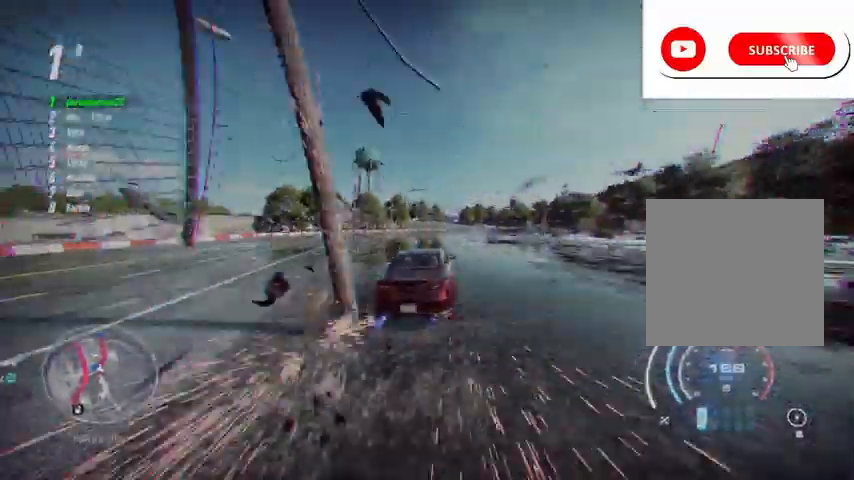
{"buttons": ["A", "R2"], "left_stick": "up-right", "right_stick": "center", "events": []}
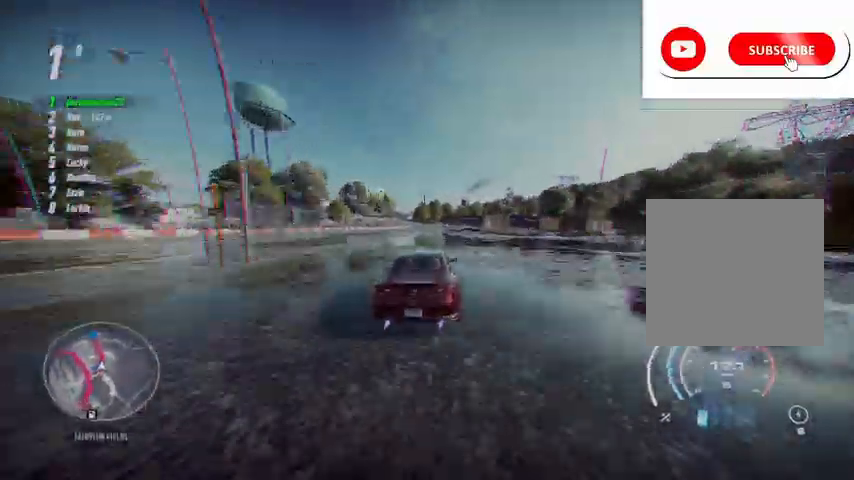
{"buttons": ["R2"], "left_stick": "up", "right_stick": "center", "events": [[41, "left_stick", "up"], [125, "A", "up"]]}
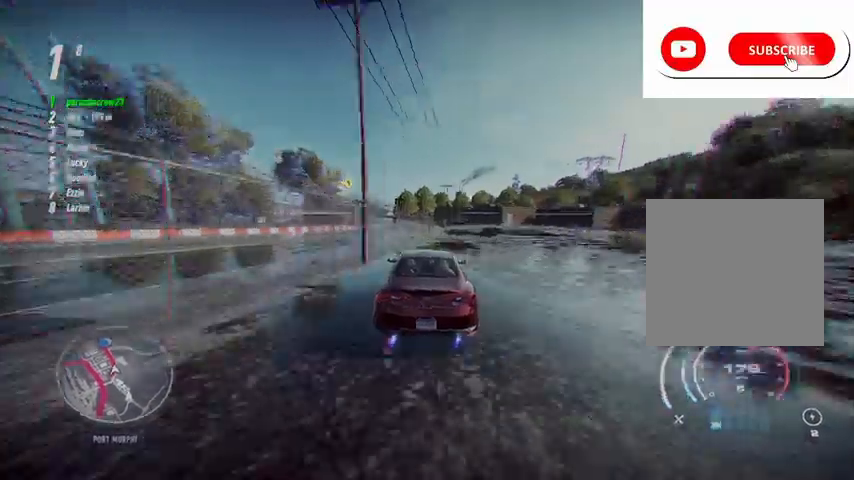
{"buttons": ["R2"], "left_stick": "up-left", "right_stick": "center", "events": [[84, "left_stick", "up-left"]]}